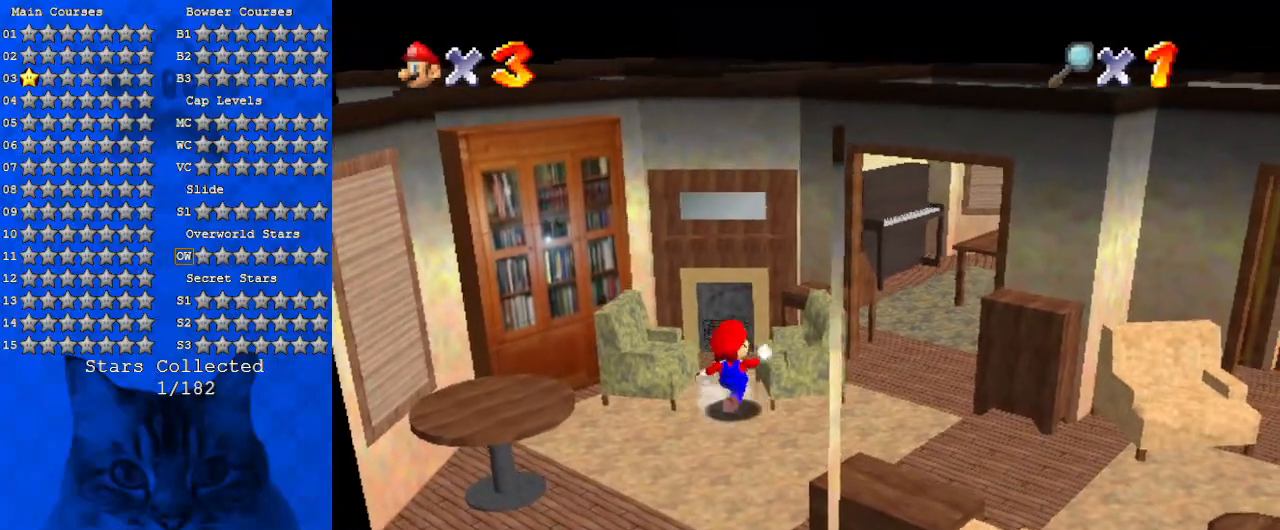
Gameplay with keyboard; each line is a JSON object with the keys held at the frame after it. "events" lists presses ("down") and releases ("up") of "a", "c", "ctrl", "d", "down", "left", "return", "right", "s", "shift", "up", "w", "x" and "y" between this image and that frame as [ms after this image, input, new state], when the widget could be followed in between. No other keys are recorded. Mouse input is not recorded.
{"keys": ["up"], "events": []}
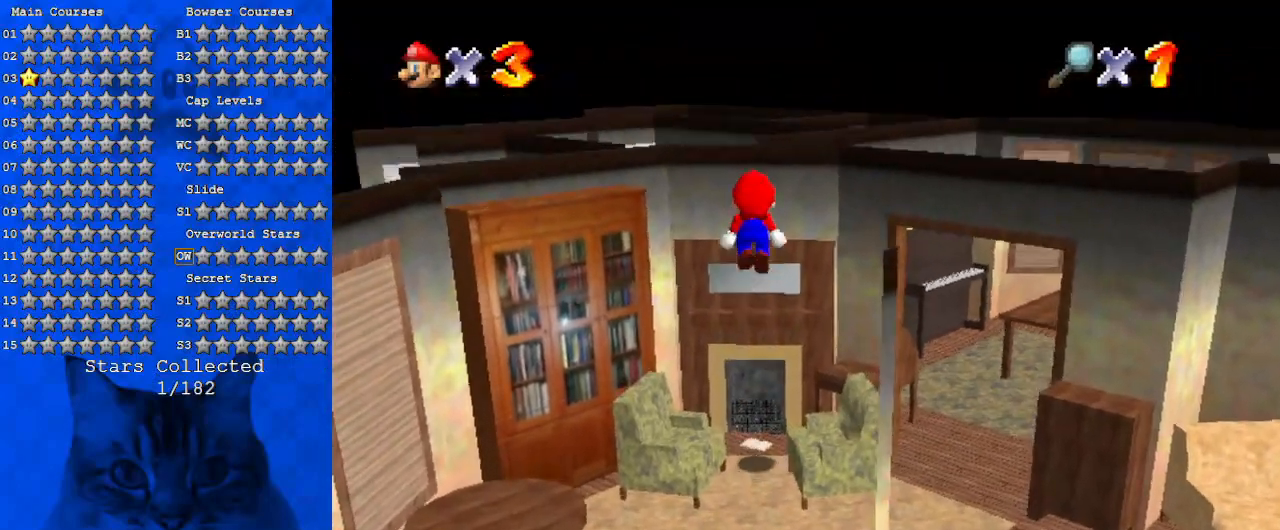
{"keys": [], "events": [[234, "up", "up"]]}
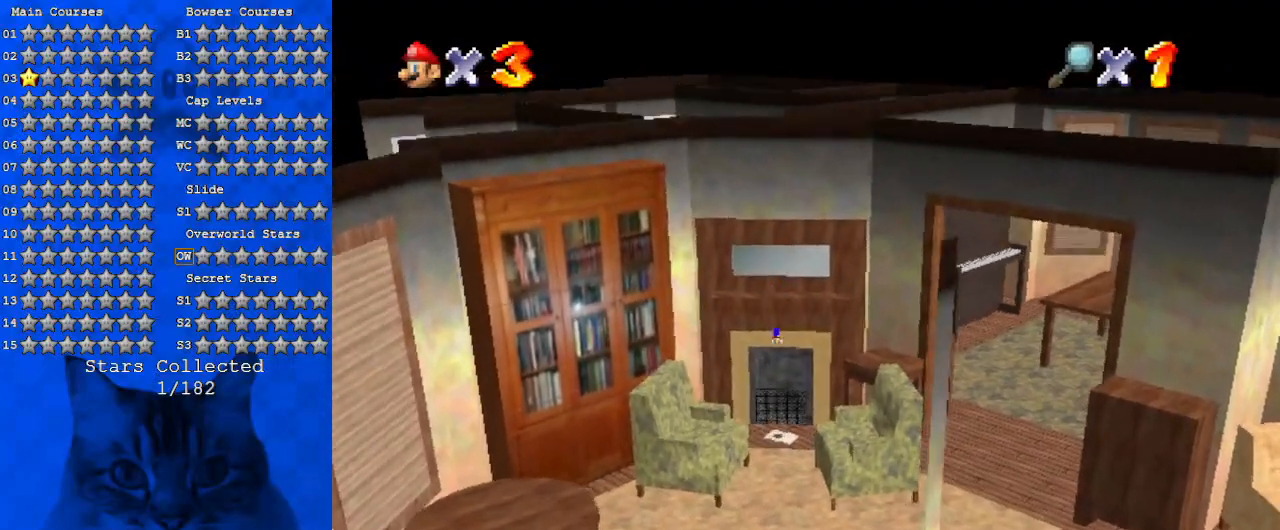
{"keys": [], "events": []}
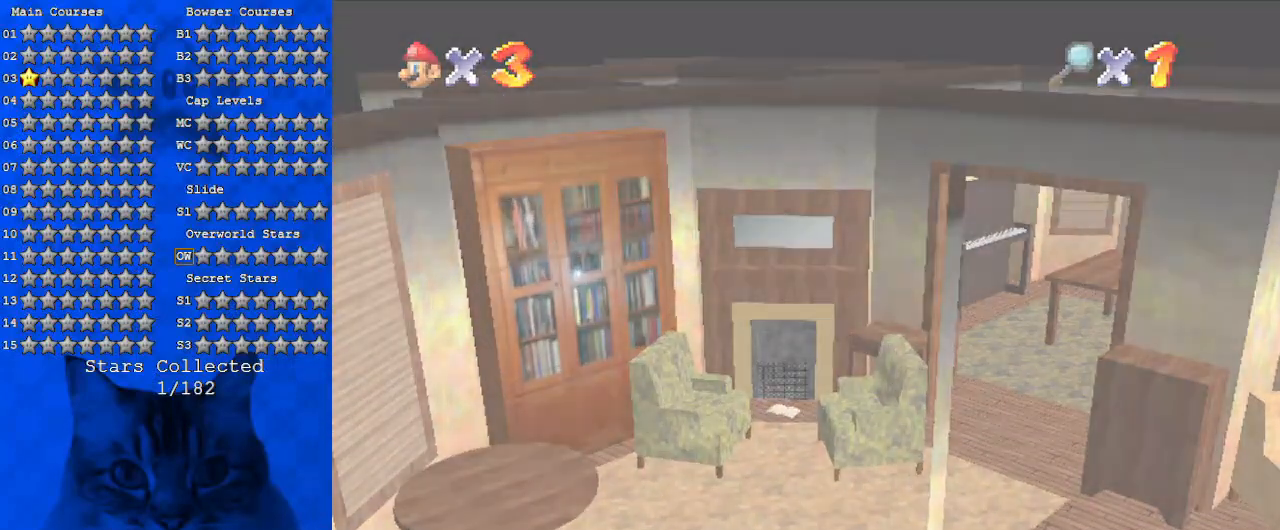
{"keys": [], "events": []}
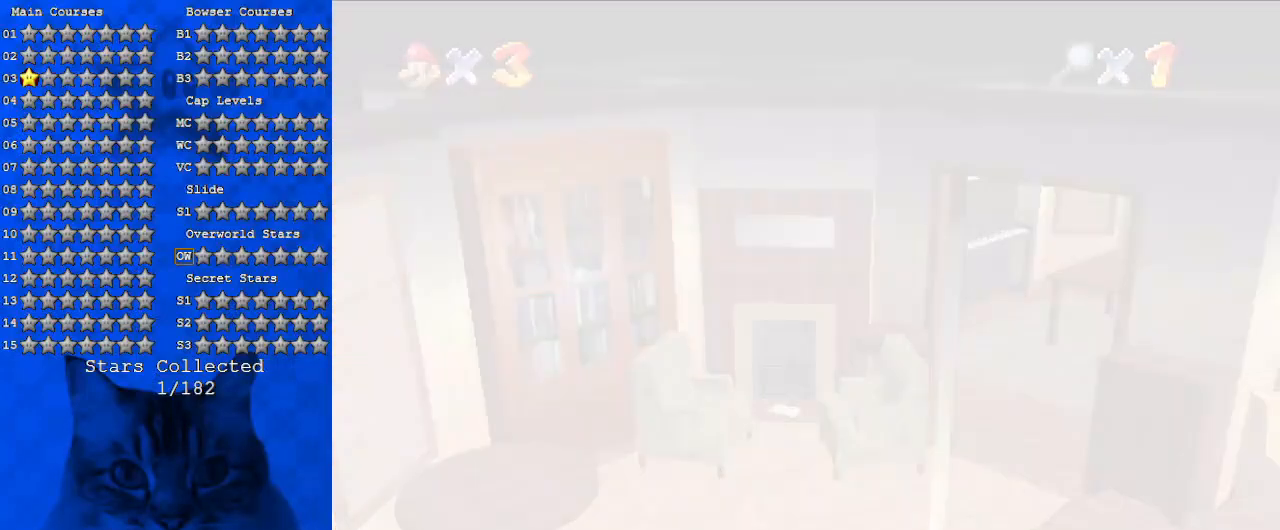
{"keys": [], "events": []}
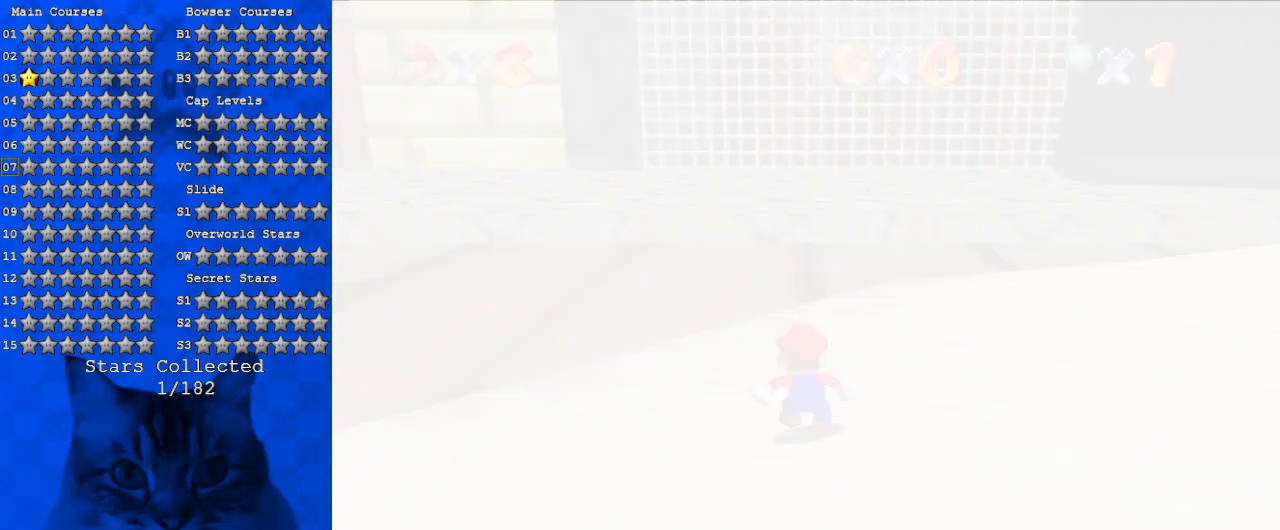
{"keys": [], "events": []}
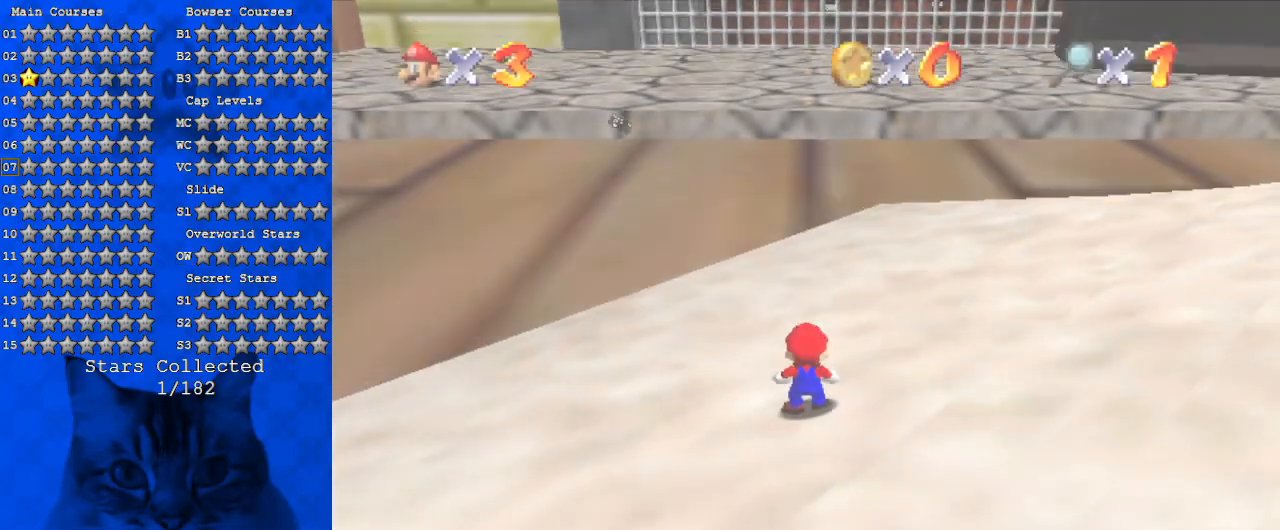
{"keys": ["up"], "events": [[67, "up", "down"], [334, "right", "down"], [334, "shift", "down"], [400, "right", "up"], [434, "shift", "up"]]}
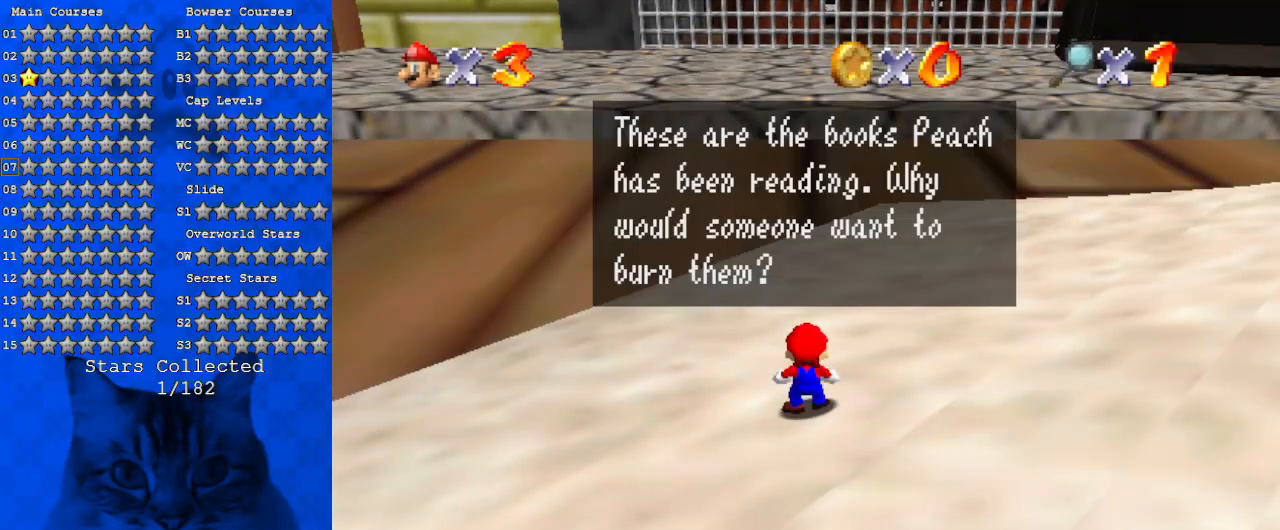
{"keys": ["up"], "events": [[34, "shift", "down"], [200, "shift", "up"]]}
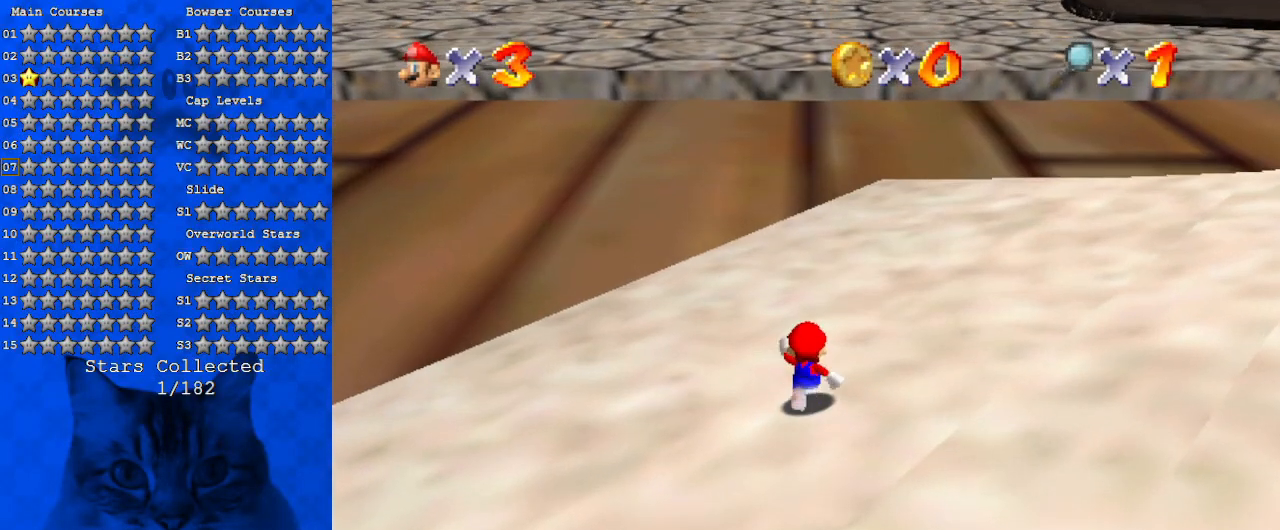
{"keys": ["up"], "events": [[34, "right", "down"], [100, "shift", "down"], [134, "right", "up"], [267, "shift", "up"]]}
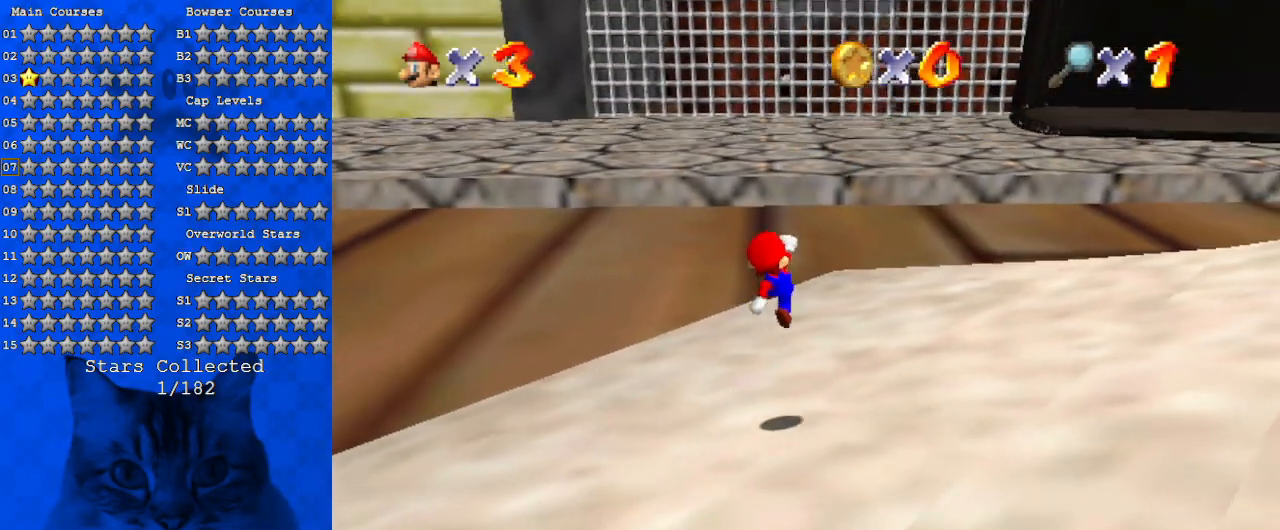
{"keys": ["shift", "up"], "events": [[234, "ctrl", "down"], [300, "shift", "down"], [467, "ctrl", "up"]]}
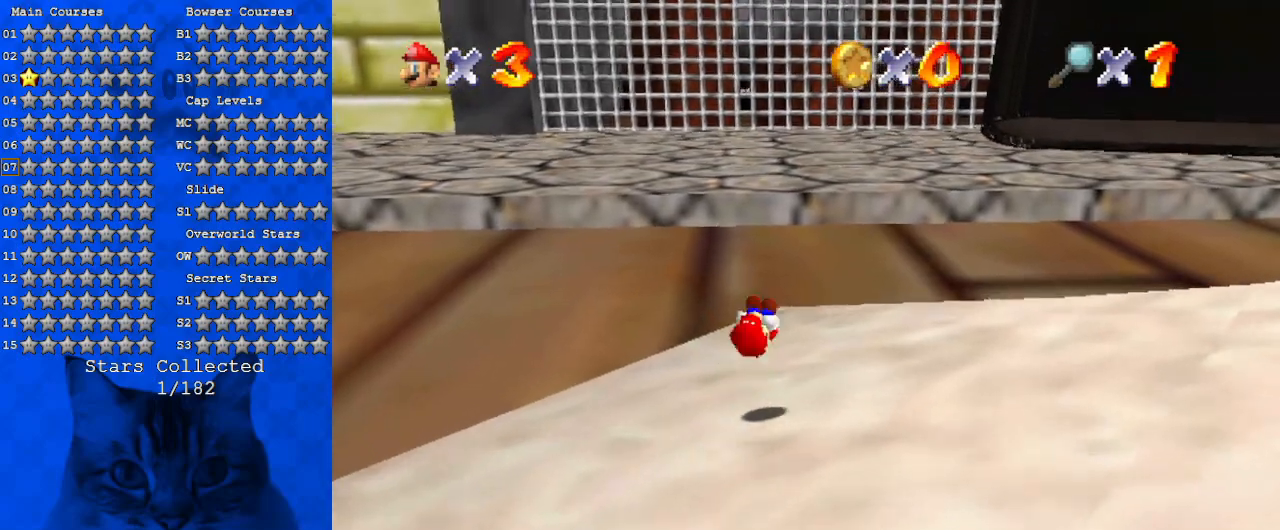
{"keys": ["ctrl", "up", "y"], "events": [[67, "shift", "up"], [434, "y", "down"], [467, "ctrl", "down"]]}
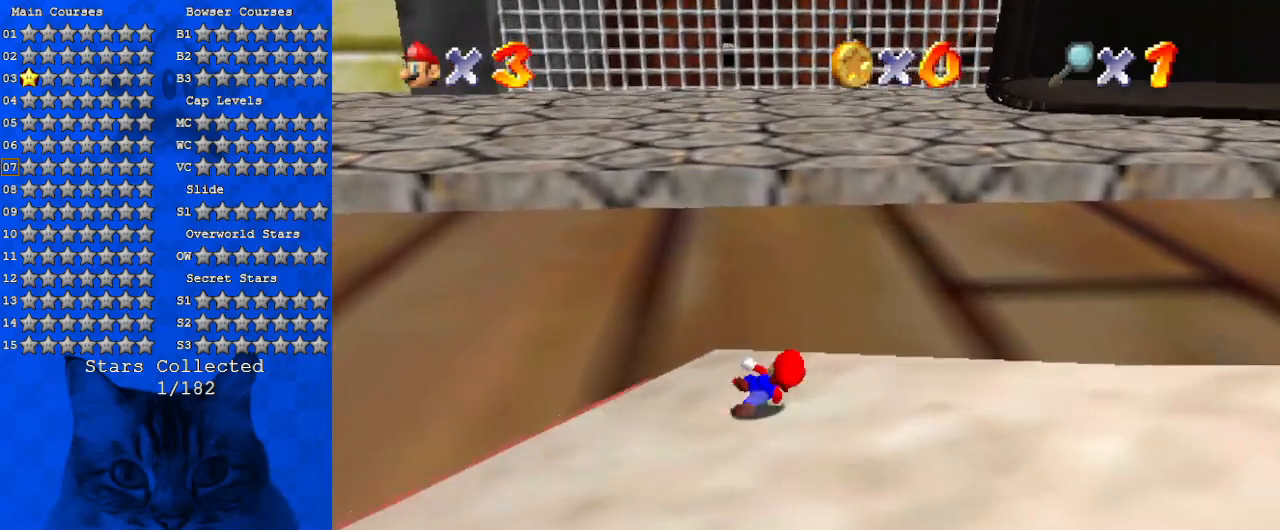
{"keys": ["up"], "events": [[34, "y", "up"], [67, "ctrl", "up"]]}
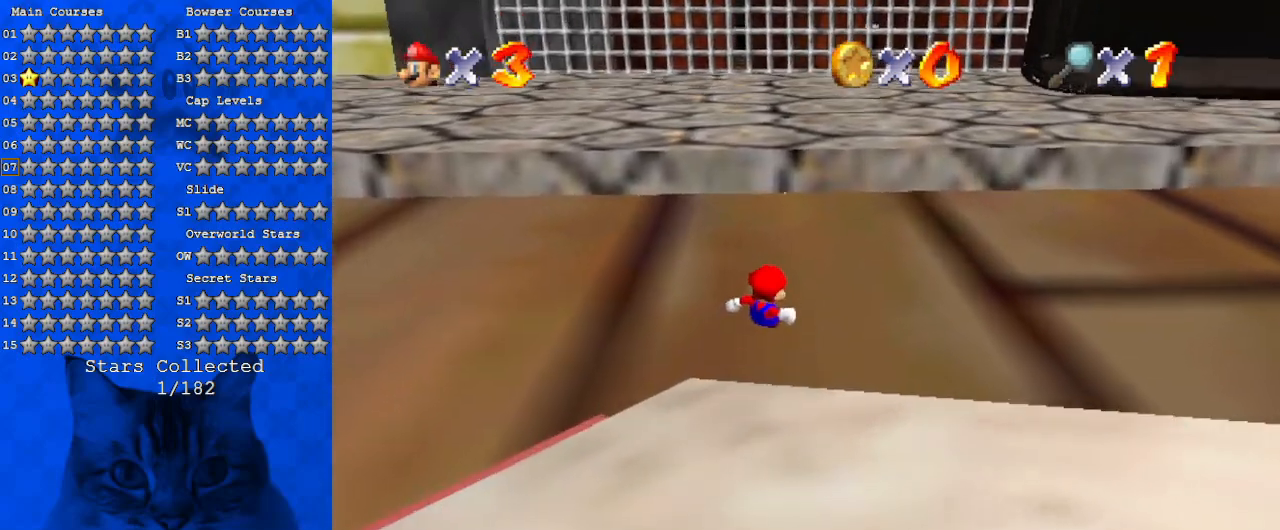
{"keys": ["up"], "events": []}
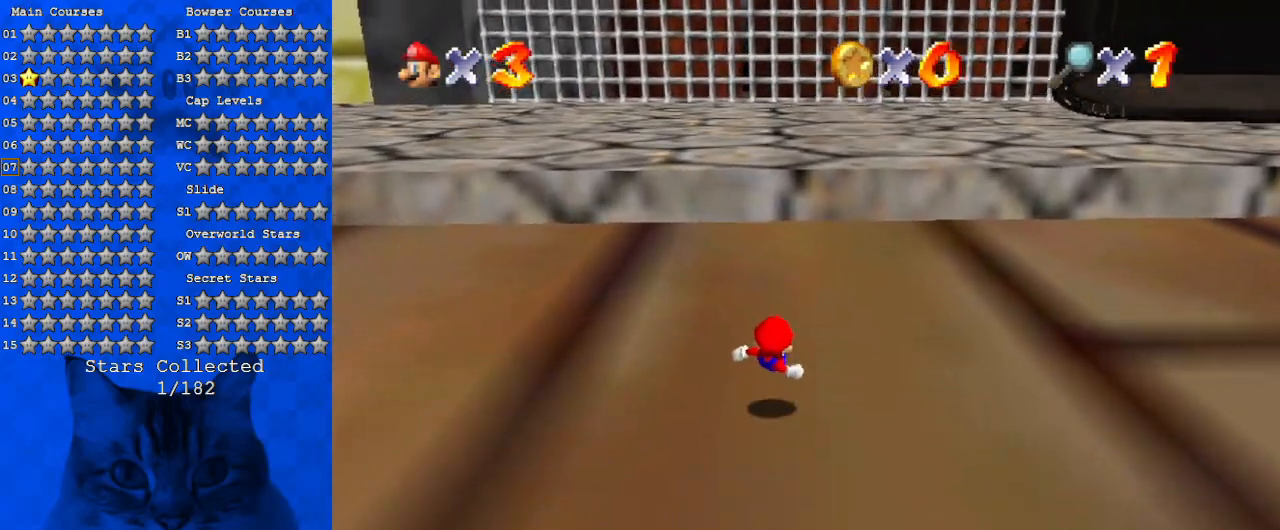
{"keys": ["up"], "events": [[400, "a", "down"], [467, "a", "up"]]}
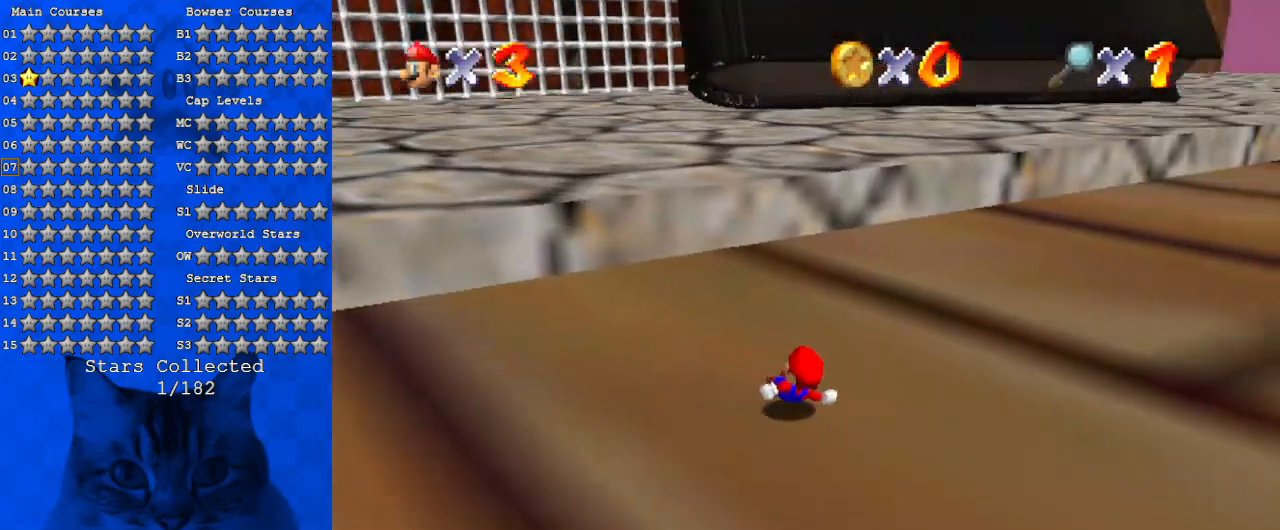
{"keys": ["up"], "events": [[34, "left", "down"], [100, "ctrl", "down"], [100, "shift", "down"], [300, "ctrl", "up"], [334, "shift", "up"], [434, "left", "up"]]}
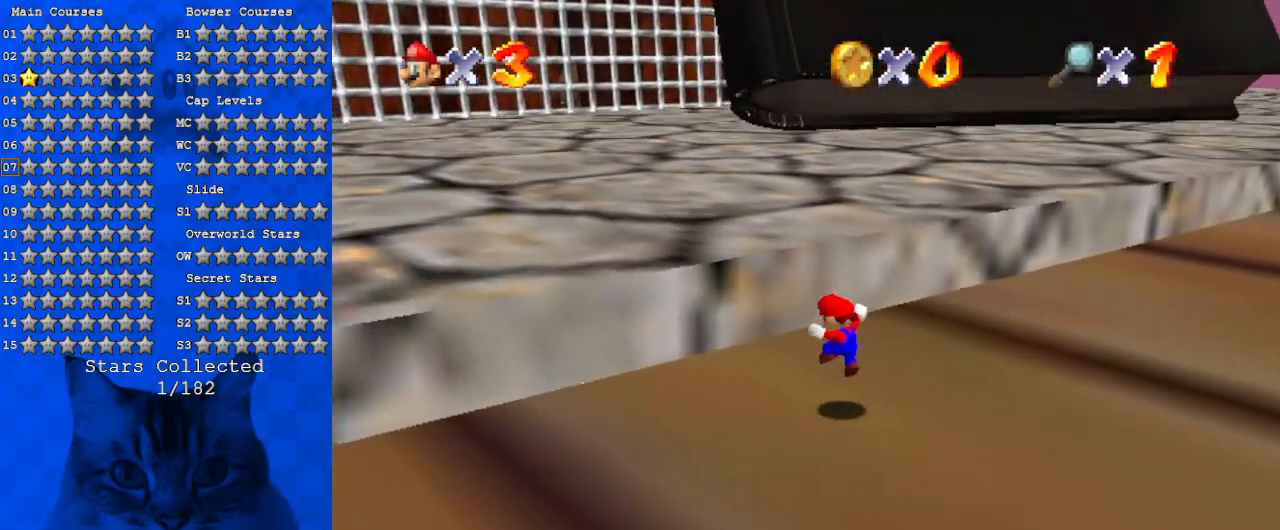
{"keys": ["ctrl", "up"], "events": [[234, "shift", "down"], [400, "shift", "up"], [467, "ctrl", "down"]]}
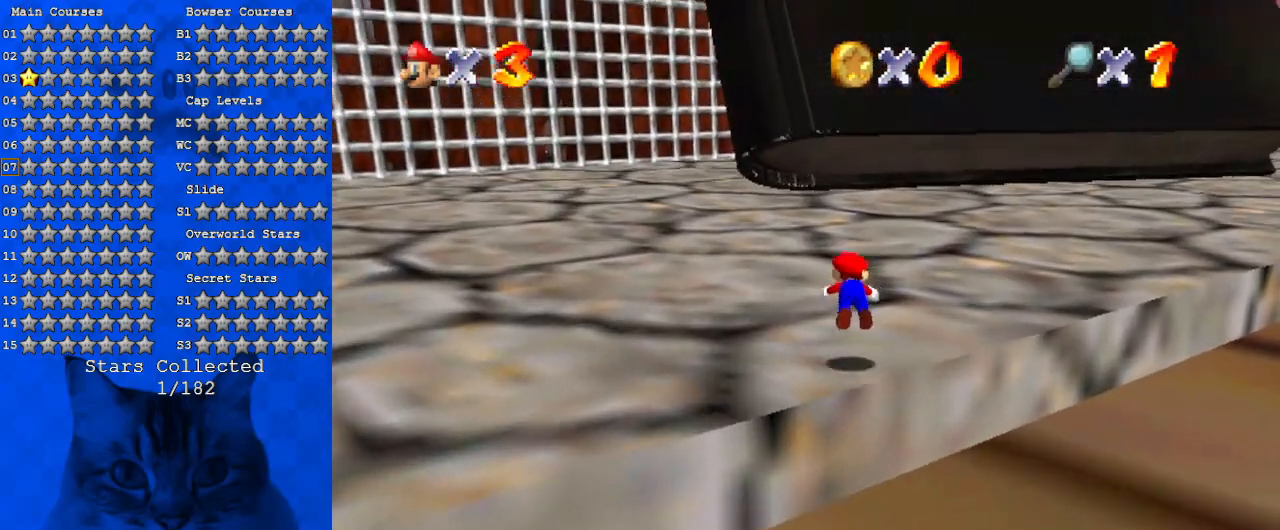
{"keys": ["shift", "up"], "events": [[100, "ctrl", "up"], [200, "ctrl", "down"], [200, "shift", "down"], [267, "ctrl", "up"], [267, "shift", "up"], [367, "ctrl", "down"], [367, "shift", "down"], [500, "ctrl", "up"]]}
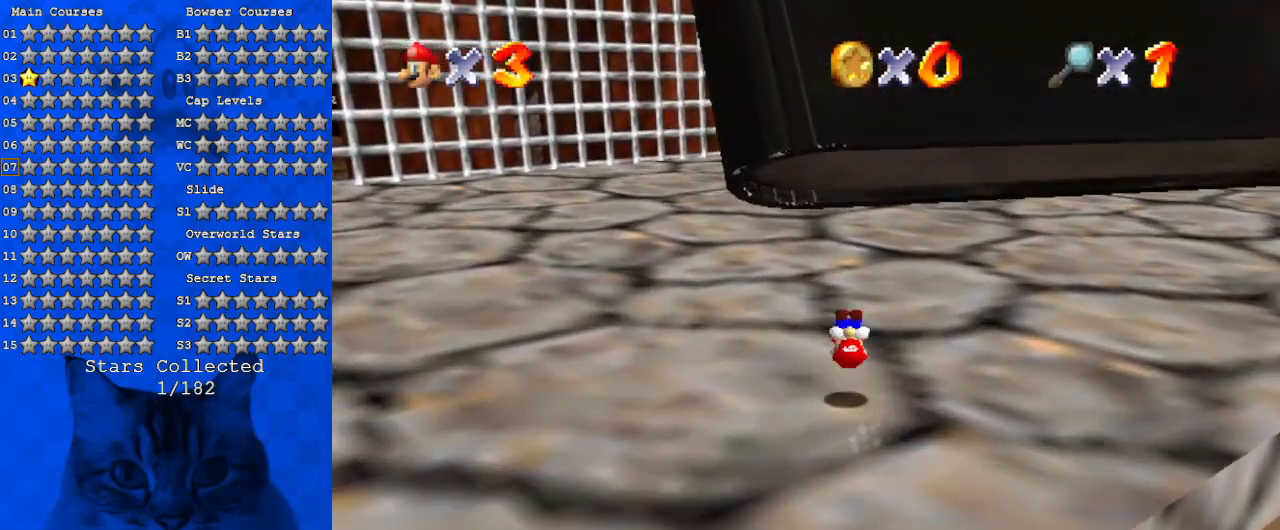
{"keys": ["ctrl", "shift", "up"], "events": [[434, "ctrl", "down"]]}
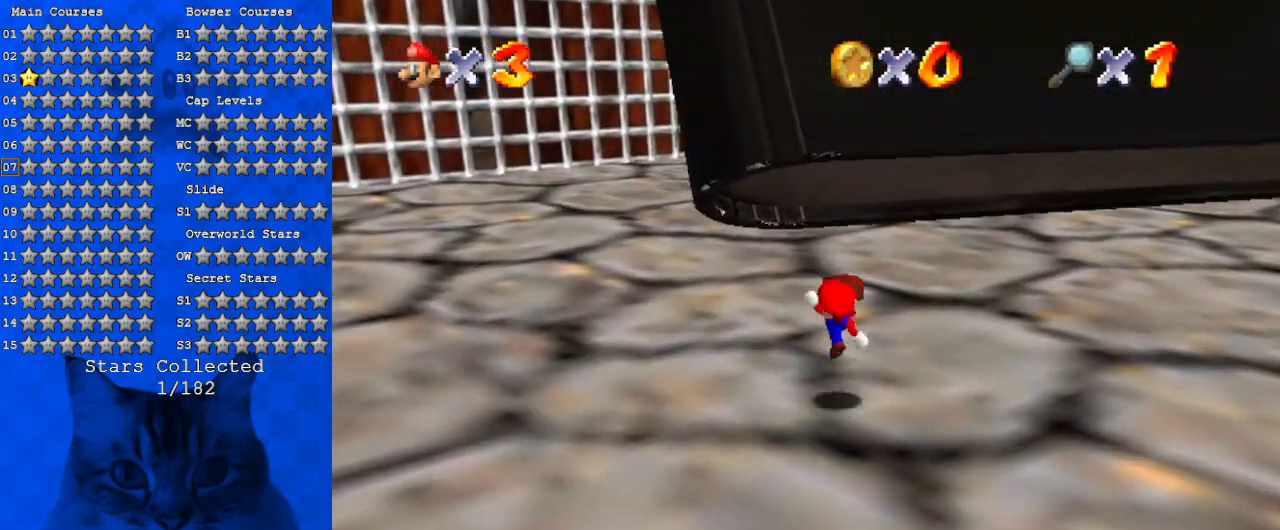
{"keys": ["ctrl", "shift", "up"], "events": [[34, "ctrl", "up"], [34, "shift", "up"], [300, "shift", "down"], [400, "ctrl", "down"]]}
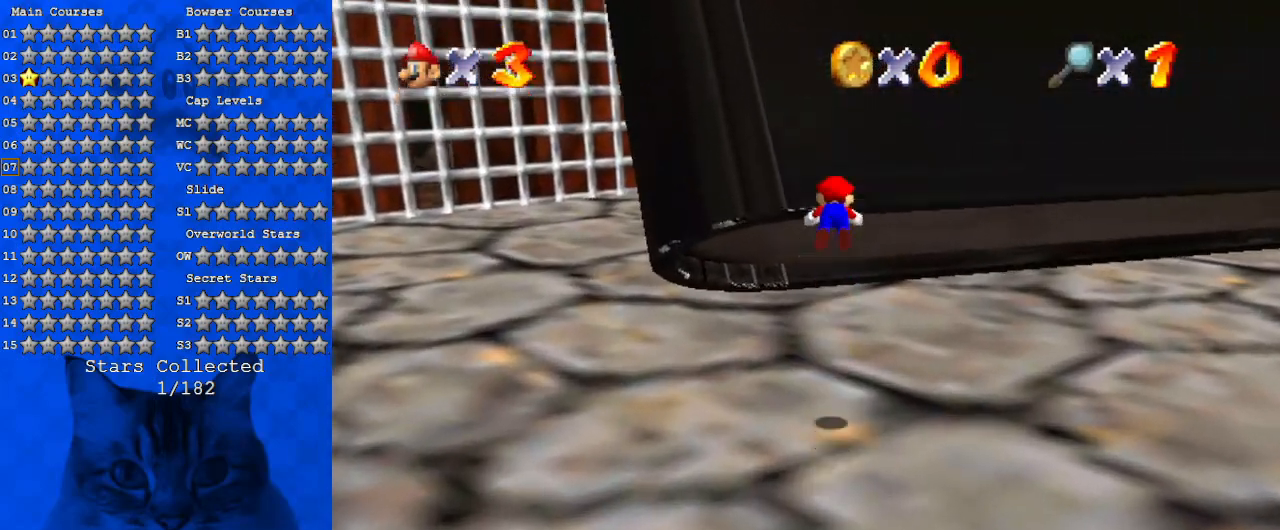
{"keys": ["left", "up"], "events": [[67, "a", "down"], [67, "shift", "up"], [134, "ctrl", "up"], [234, "left", "down"], [267, "a", "up"]]}
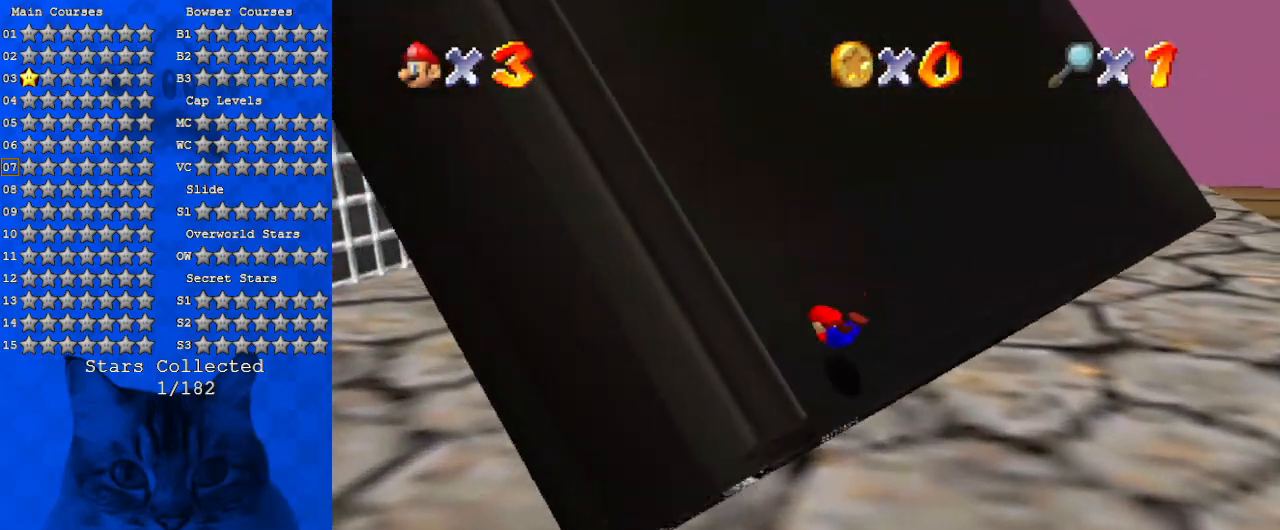
{"keys": ["left", "up"], "events": [[100, "shift", "down"], [234, "shift", "up"]]}
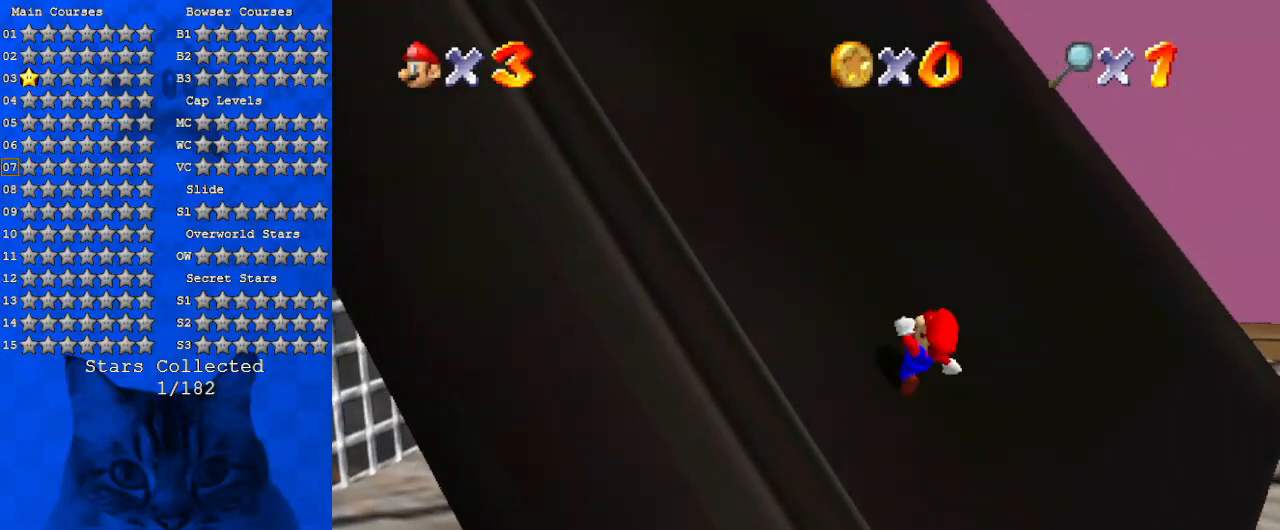
{"keys": ["left", "up"], "events": []}
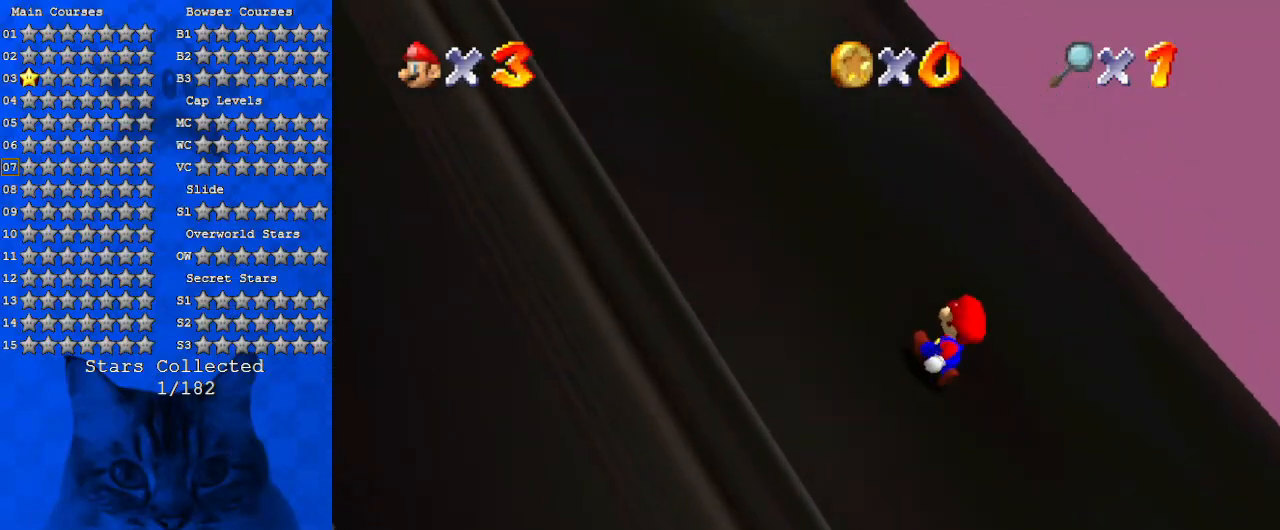
{"keys": ["left", "up"], "events": [[67, "d", "down"], [400, "d", "up"]]}
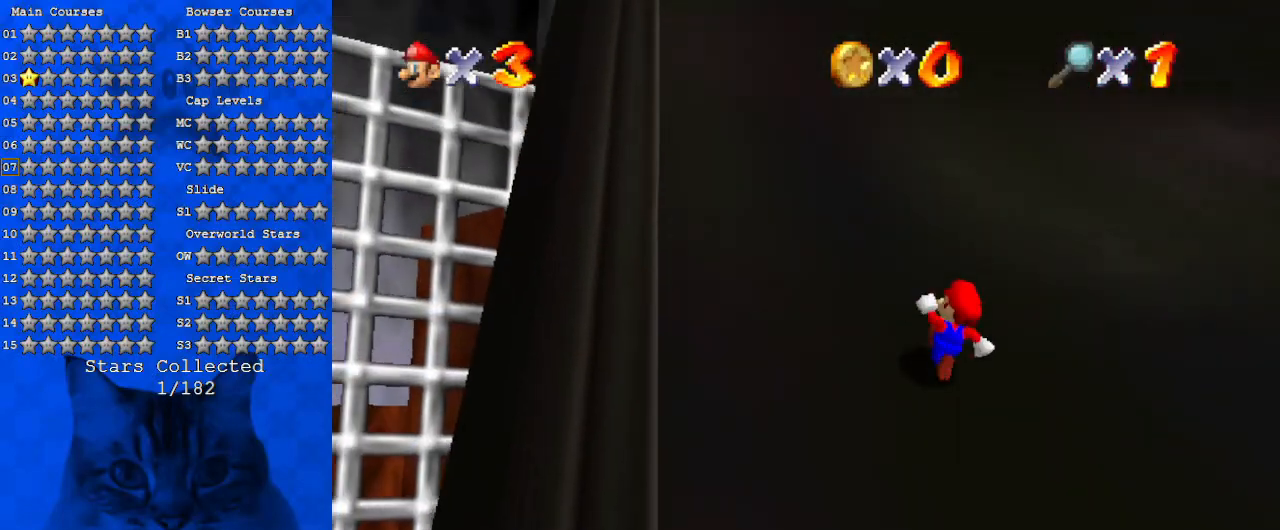
{"keys": ["up"], "events": [[500, "left", "up"]]}
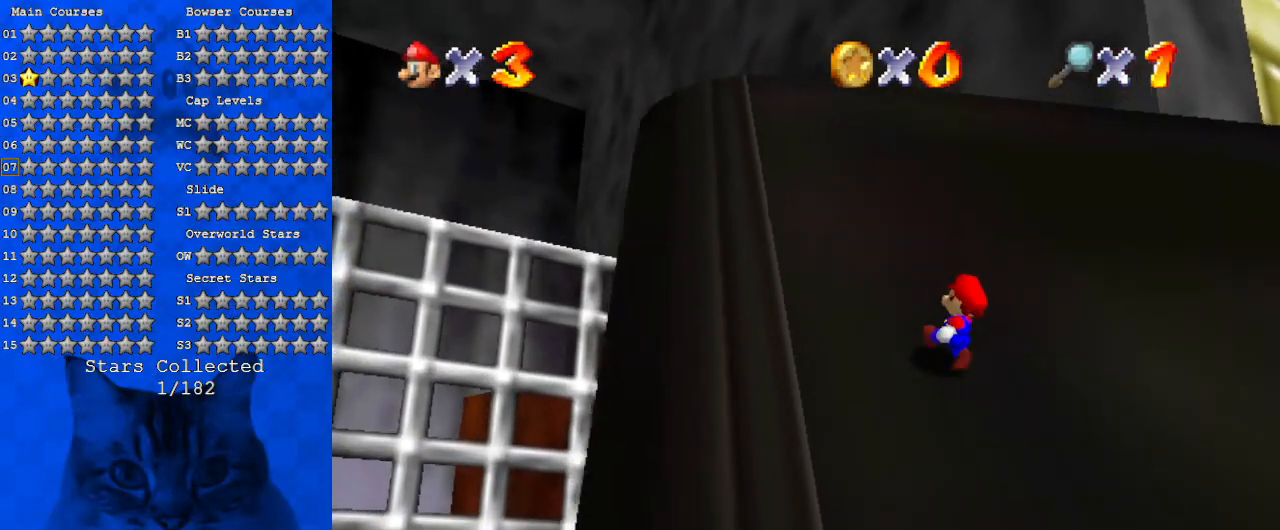
{"keys": ["up"], "events": []}
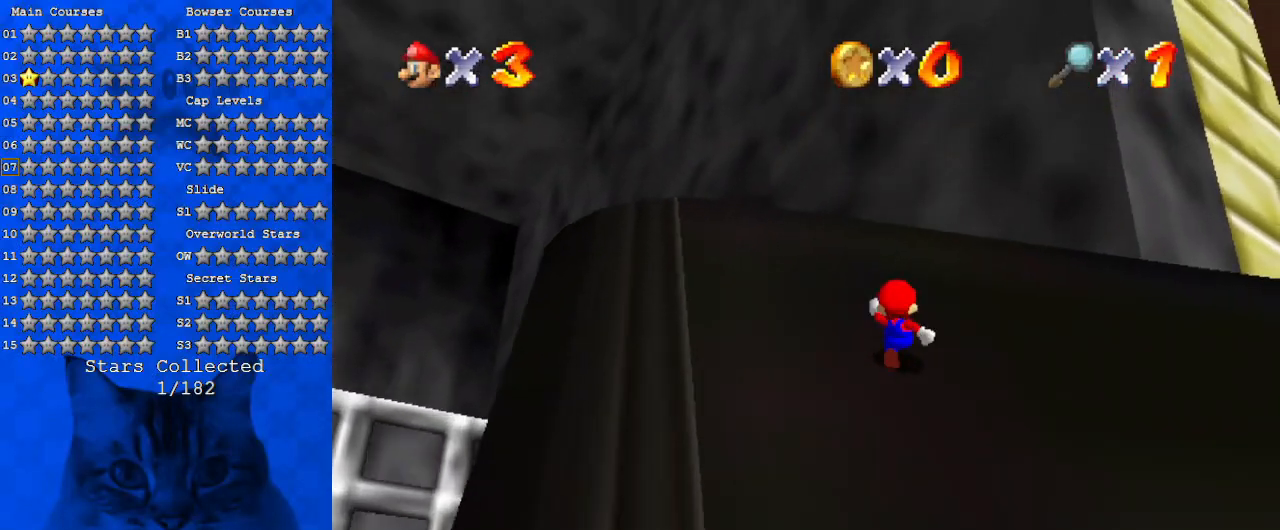
{"keys": ["up"], "events": [[34, "c", "down"], [134, "c", "up"], [200, "c", "down"], [267, "a", "down"], [267, "right", "down"], [267, "s", "down"], [367, "right", "up"], [400, "c", "up"], [434, "a", "up"], [434, "s", "up"]]}
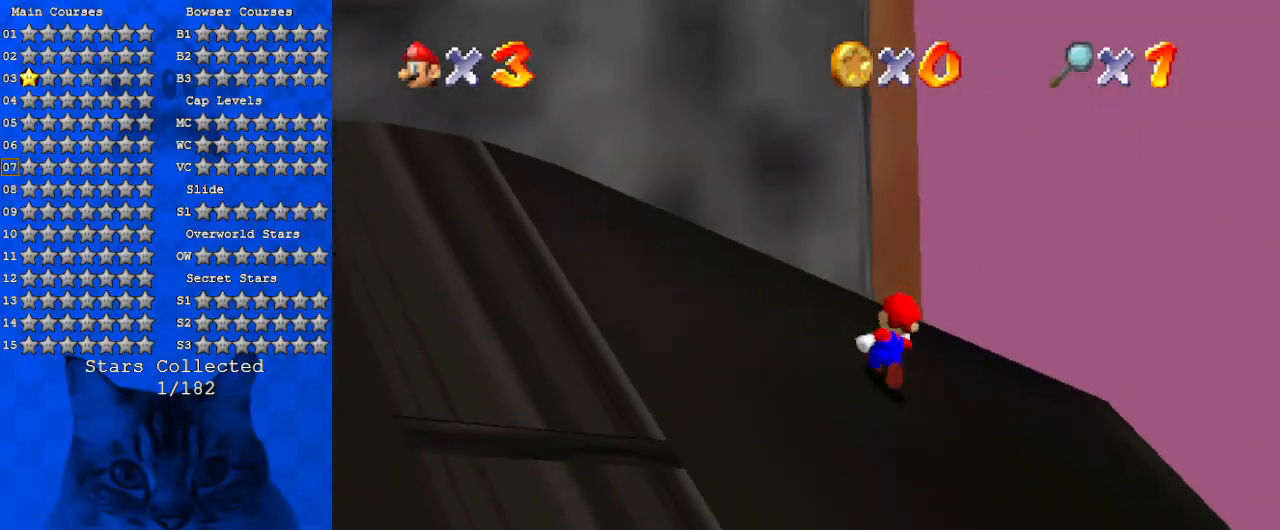
{"keys": ["c"], "events": [[267, "c", "down"], [367, "c", "up"], [367, "up", "up"], [400, "c", "down"]]}
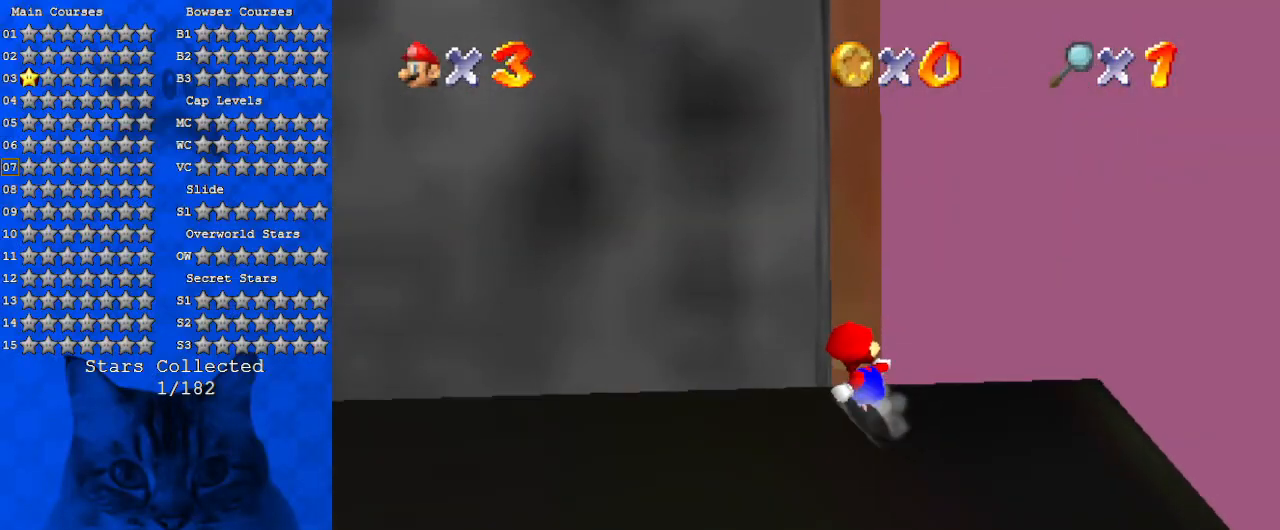
{"keys": ["d", "down", "left"], "events": [[67, "c", "up"], [100, "left", "down"], [134, "d", "down"], [134, "up", "down"], [200, "s", "down"], [234, "up", "up"], [334, "d", "up"], [367, "down", "down"], [367, "s", "up"], [434, "d", "down"]]}
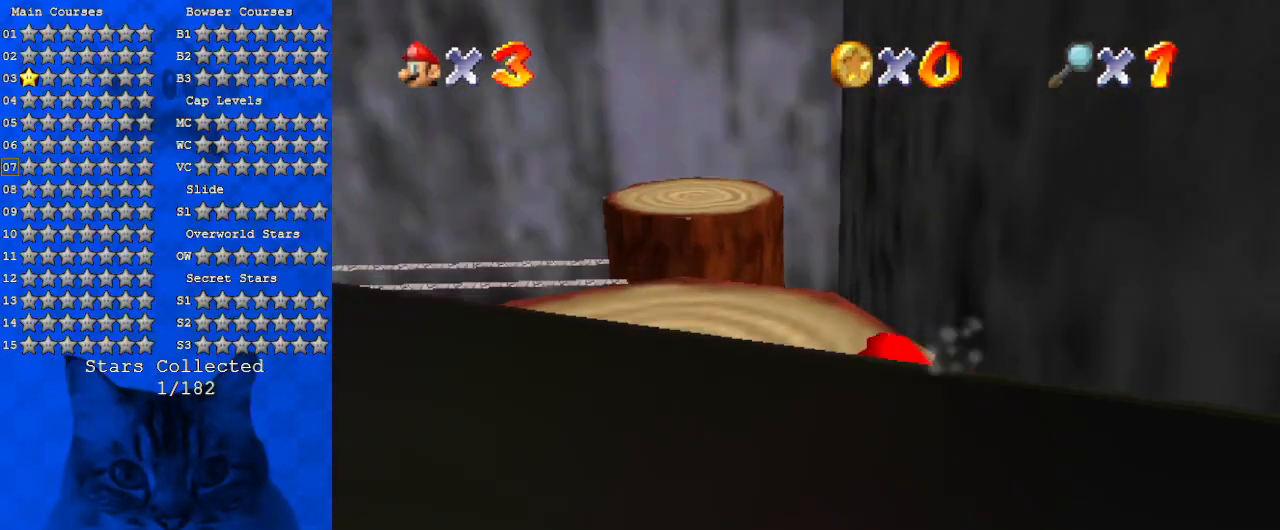
{"keys": ["left", "up"], "events": [[67, "d", "up"], [100, "down", "up"], [167, "d", "down"], [300, "up", "down"], [334, "d", "up"]]}
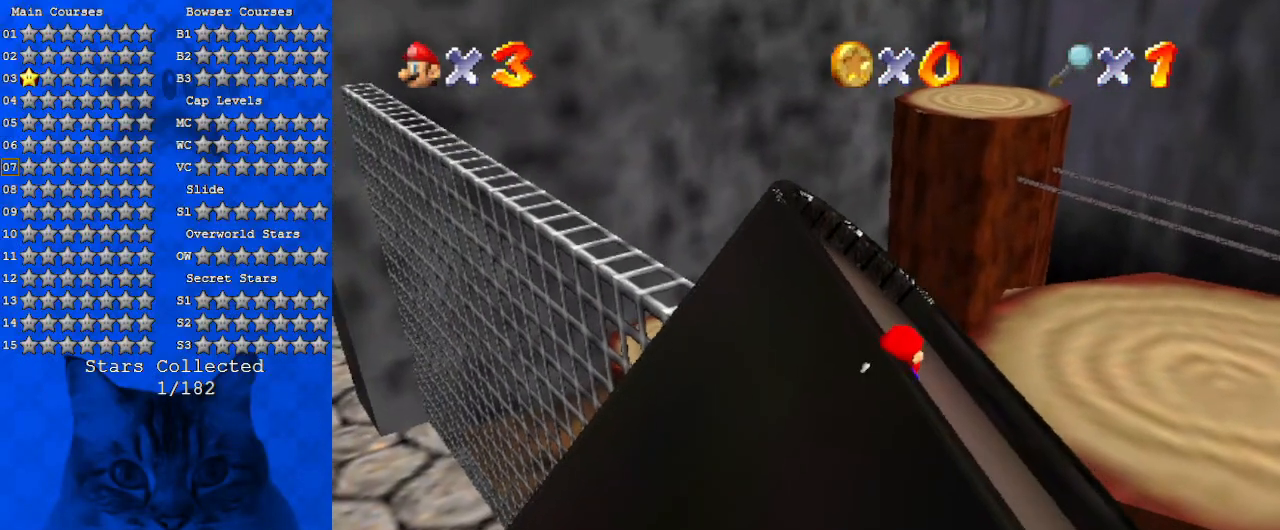
{"keys": ["right", "up"], "events": [[34, "left", "up"], [167, "right", "down"]]}
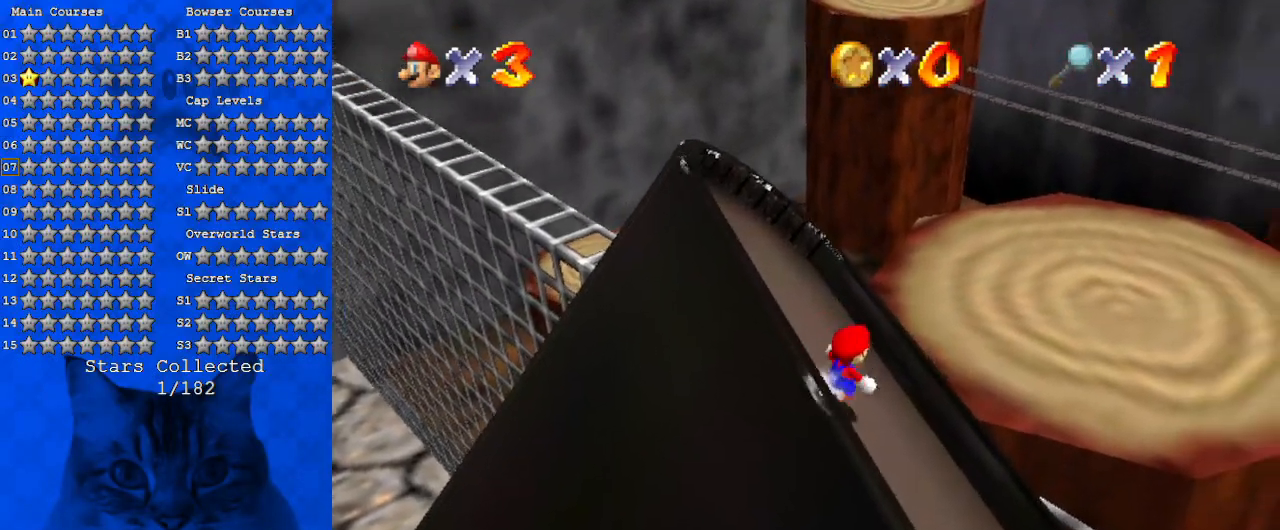
{"keys": ["right", "shift", "up", "y"], "events": [[34, "up", "up"], [134, "up", "down"], [334, "right", "up"], [334, "y", "down"], [367, "shift", "down"], [467, "right", "down"]]}